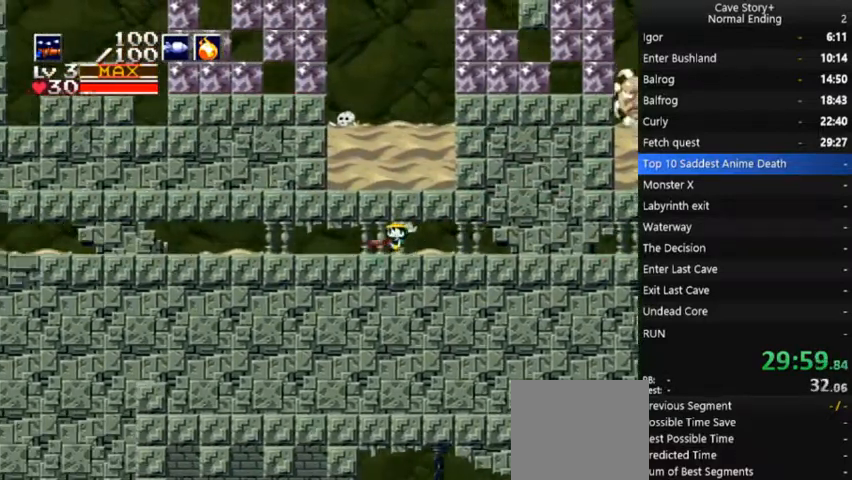
Gameplay with a controller (Xbox layout); each line is a JSON object with the inputs held at the frame after it. "events" lists button and stick changes between this image and that frame as [ms after this image, input, new state], when the widget could be followed in between. Not read: L3 R3 Z left_stick.
{"buttons": ["DPAD_LEFT"], "right_stick": "center", "events": []}
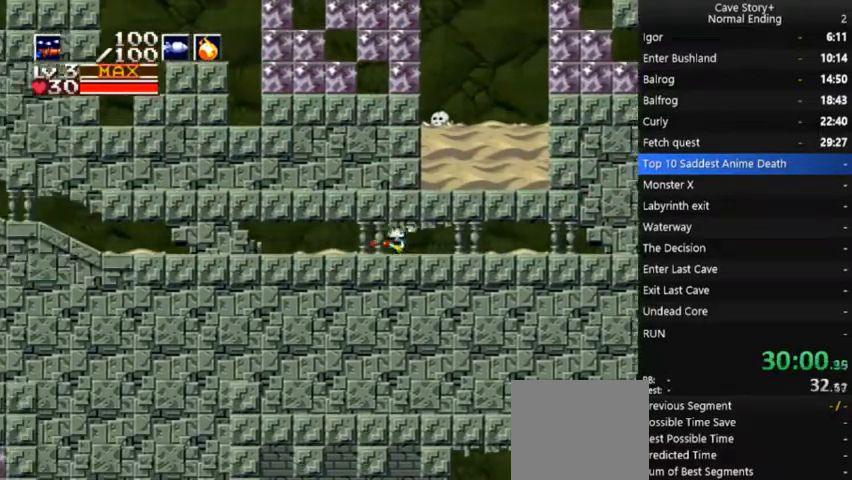
{"buttons": ["DPAD_LEFT"], "right_stick": "center", "events": []}
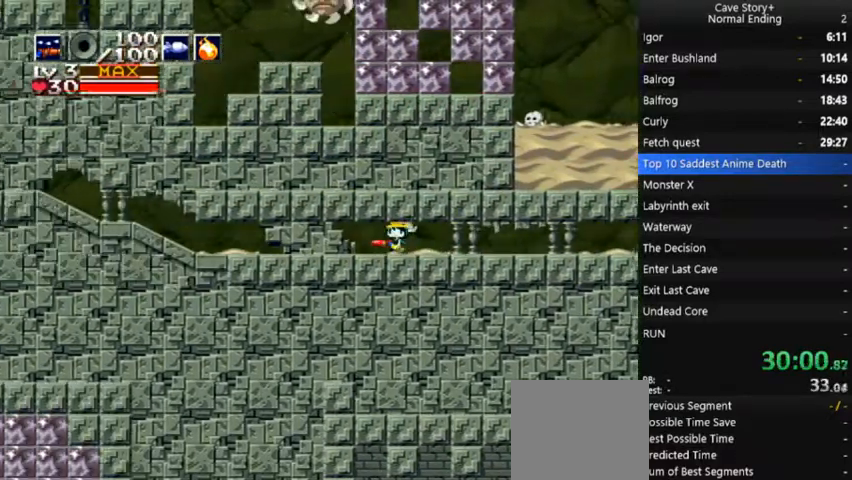
{"buttons": ["DPAD_LEFT"], "right_stick": "center", "events": []}
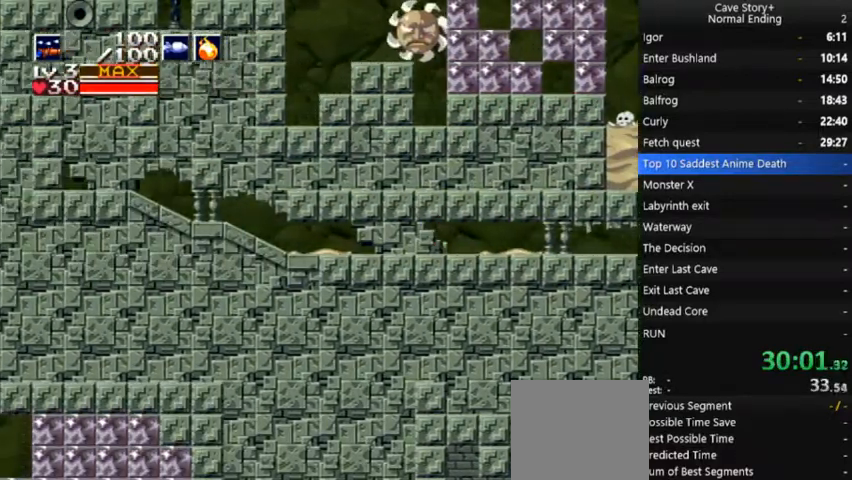
{"buttons": ["DPAD_LEFT"], "right_stick": "center", "events": []}
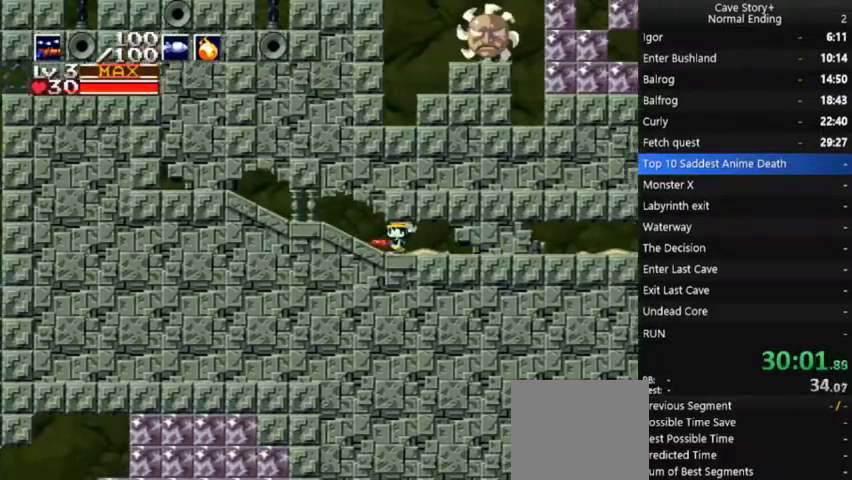
{"buttons": ["DPAD_LEFT"], "right_stick": "center", "events": []}
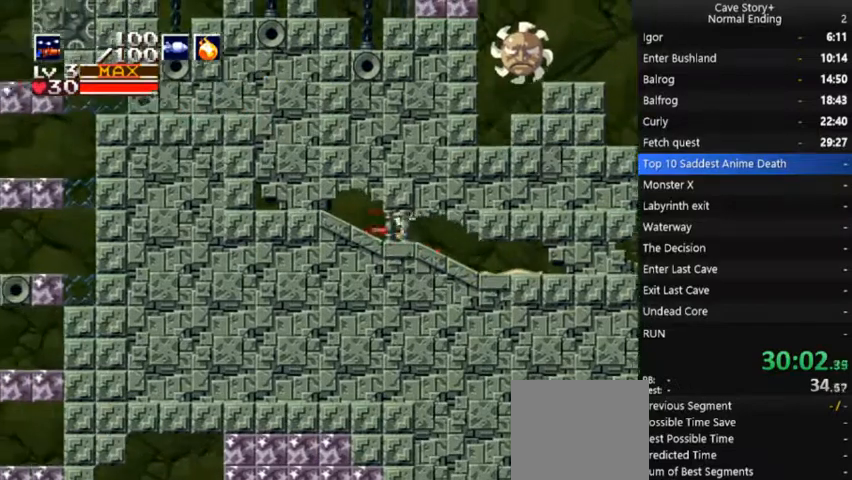
{"buttons": ["DPAD_DOWN", "DPAD_LEFT"], "right_stick": "center", "events": [[500, "DPAD_DOWN", "down"]]}
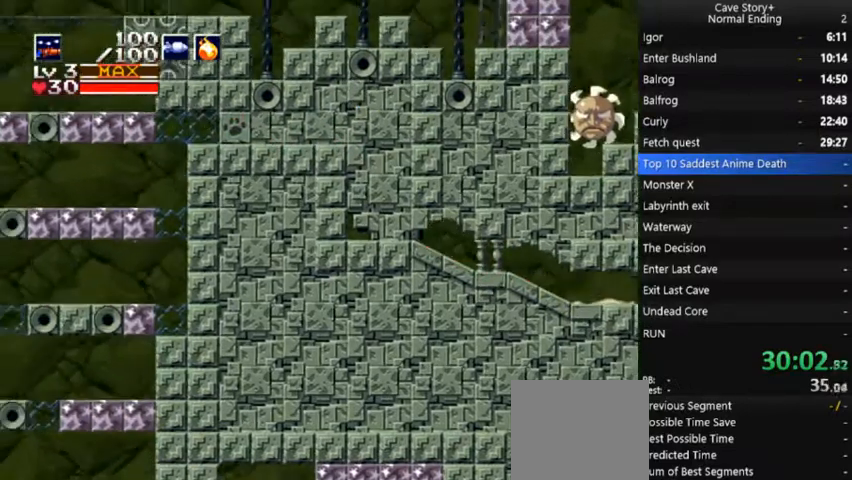
{"buttons": ["DPAD_LEFT"], "right_stick": "center", "events": [[67, "A", "down"], [67, "X", "down"], [500, "A", "up"], [500, "DPAD_DOWN", "up"], [500, "X", "up"]]}
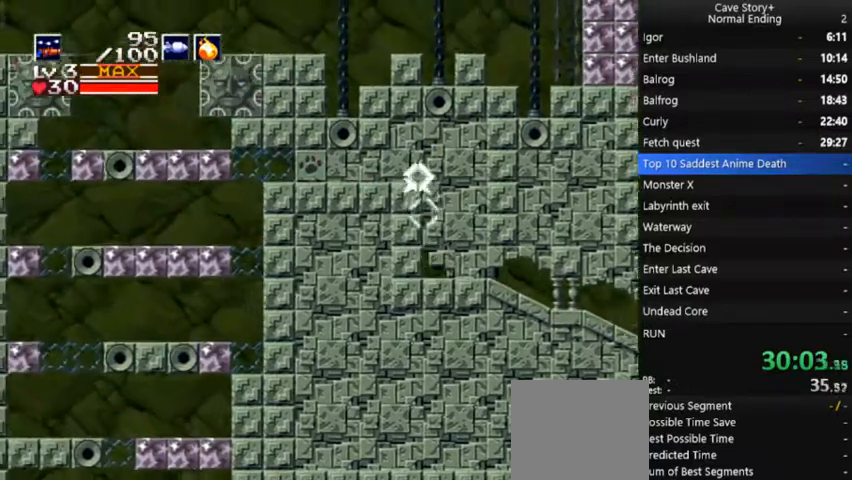
{"buttons": ["DPAD_LEFT"], "right_stick": "center", "events": []}
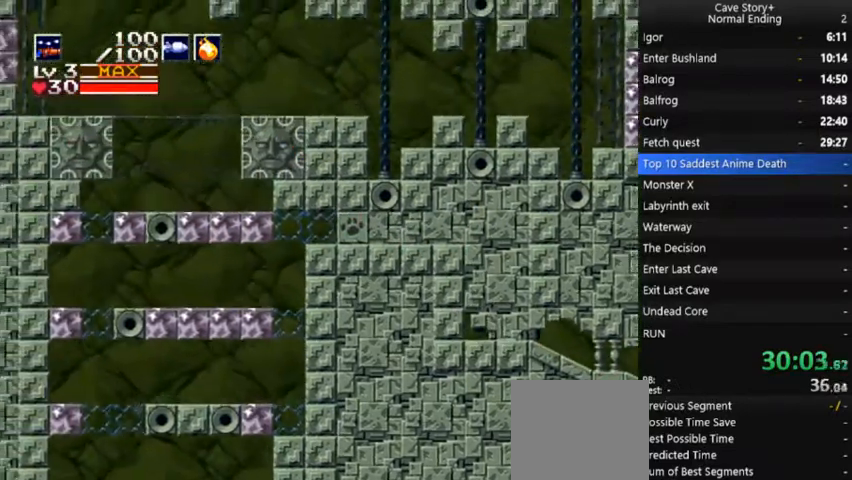
{"buttons": ["DPAD_LEFT"], "right_stick": "center", "events": []}
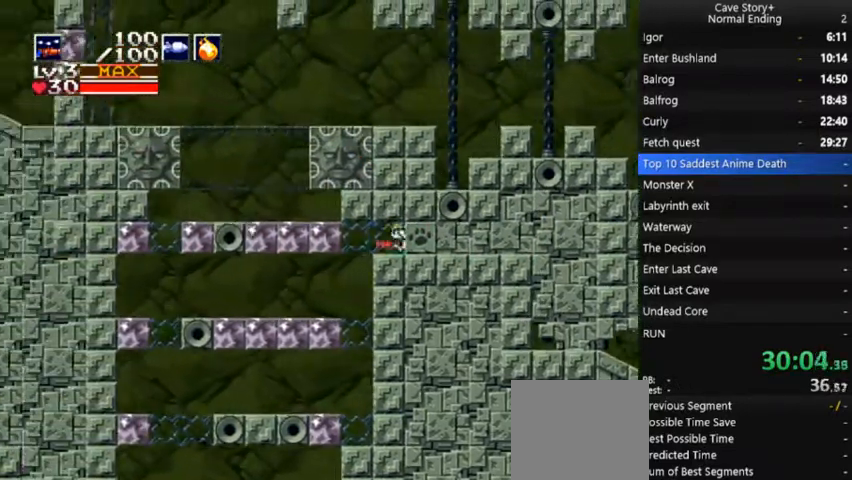
{"buttons": ["DPAD_DOWN"], "right_stick": "center", "events": [[200, "DPAD_DOWN", "down"], [233, "DPAD_LEFT", "up"]]}
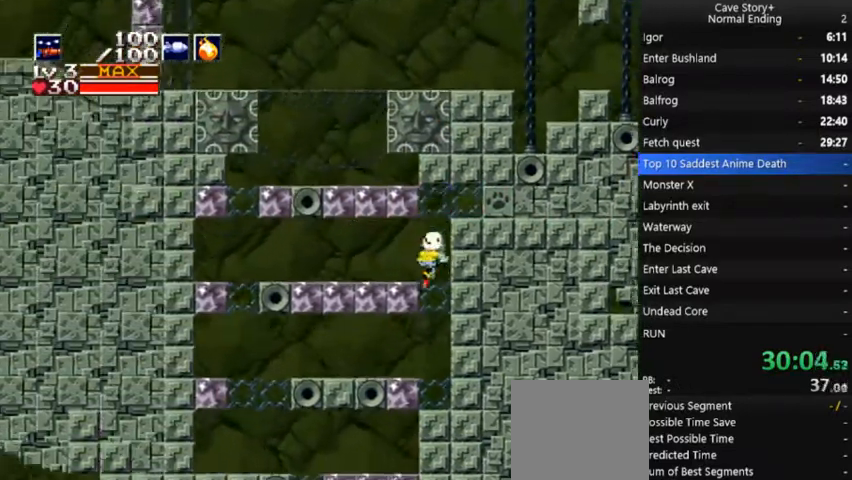
{"buttons": ["DPAD_LEFT"], "right_stick": "center", "events": [[133, "DPAD_DOWN", "up"], [200, "DPAD_LEFT", "down"], [333, "X", "down"], [400, "X", "up"]]}
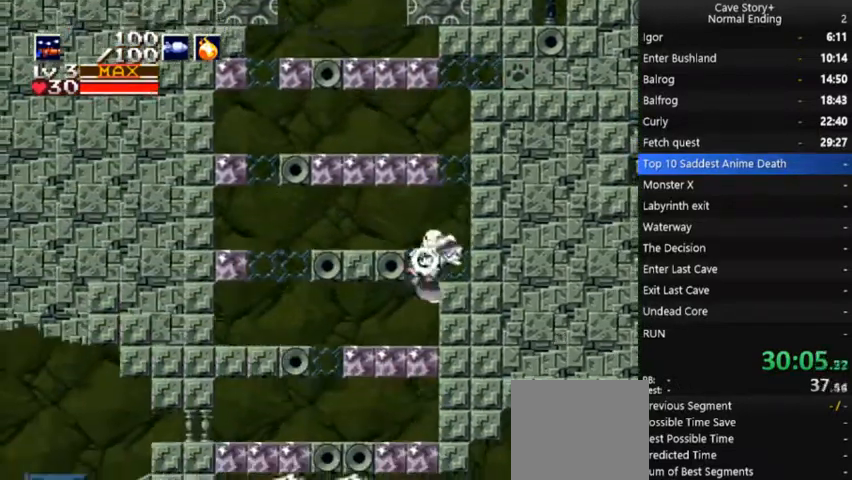
{"buttons": ["DPAD_LEFT"], "right_stick": "center", "events": []}
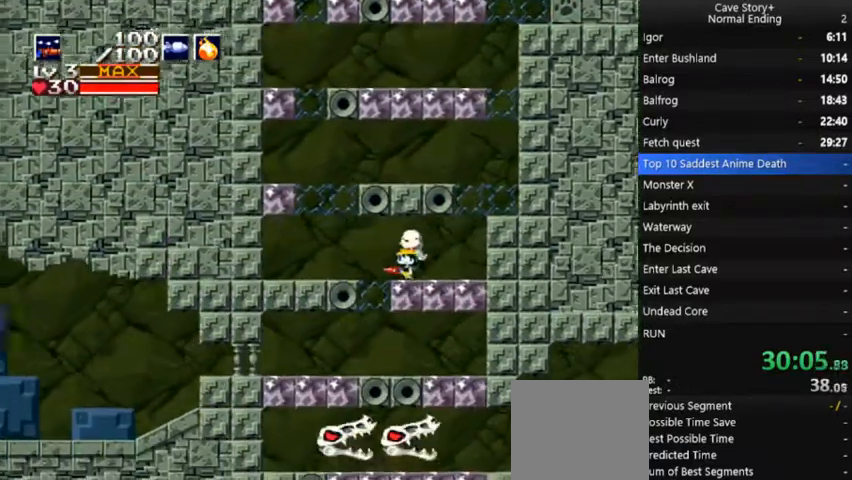
{"buttons": ["DPAD_LEFT"], "right_stick": "center", "events": [[100, "DPAD_LEFT", "up"], [133, "DPAD_RIGHT", "down"], [233, "DPAD_RIGHT", "up"], [300, "DPAD_LEFT", "down"]]}
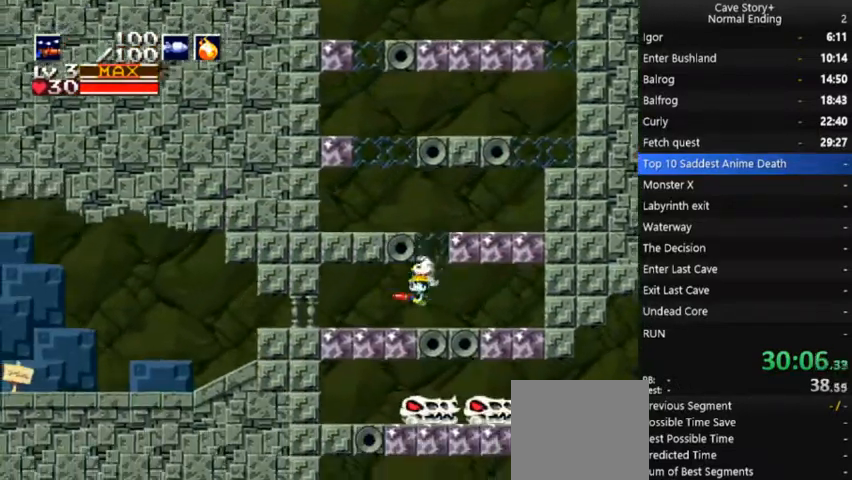
{"buttons": ["DPAD_LEFT"], "right_stick": "center", "events": []}
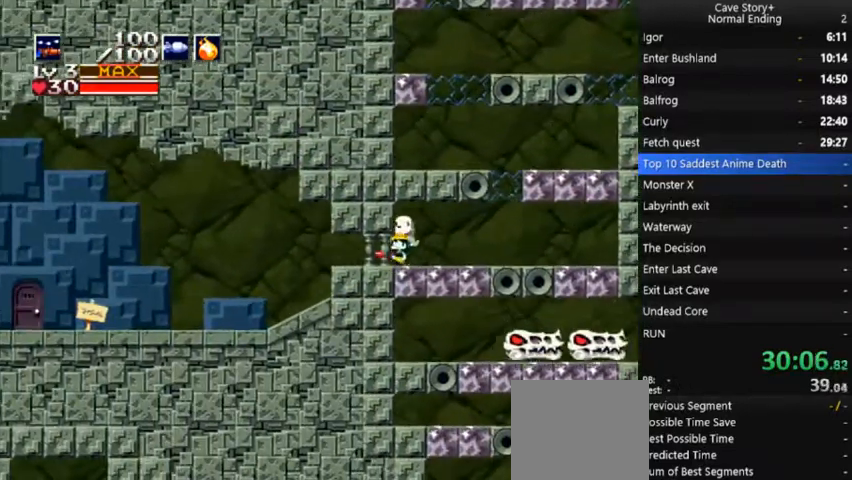
{"buttons": ["DPAD_LEFT"], "right_stick": "center", "events": []}
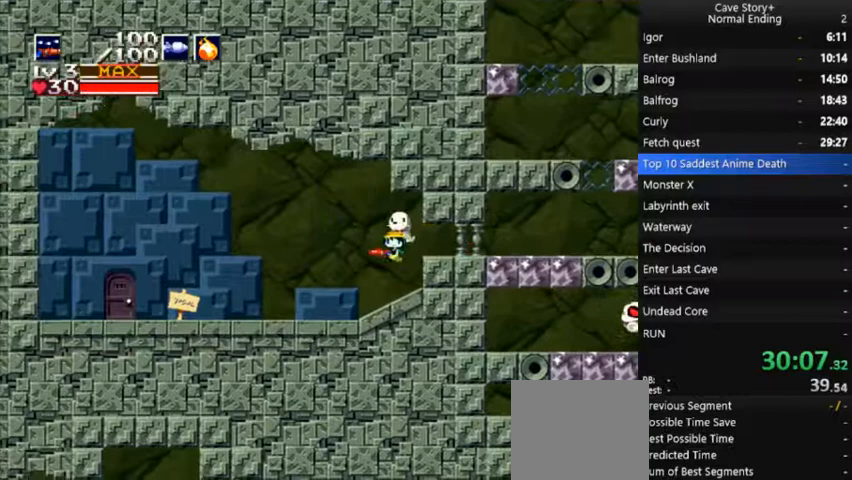
{"buttons": ["DPAD_LEFT"], "right_stick": "center", "events": [[367, "X", "down"], [400, "X", "up"]]}
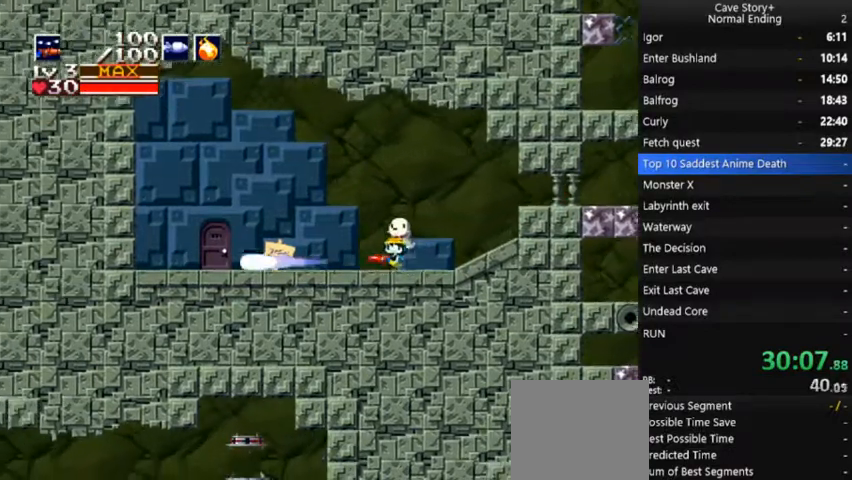
{"buttons": ["DPAD_LEFT"], "right_stick": "center", "events": [[267, "X", "down"], [333, "X", "up"]]}
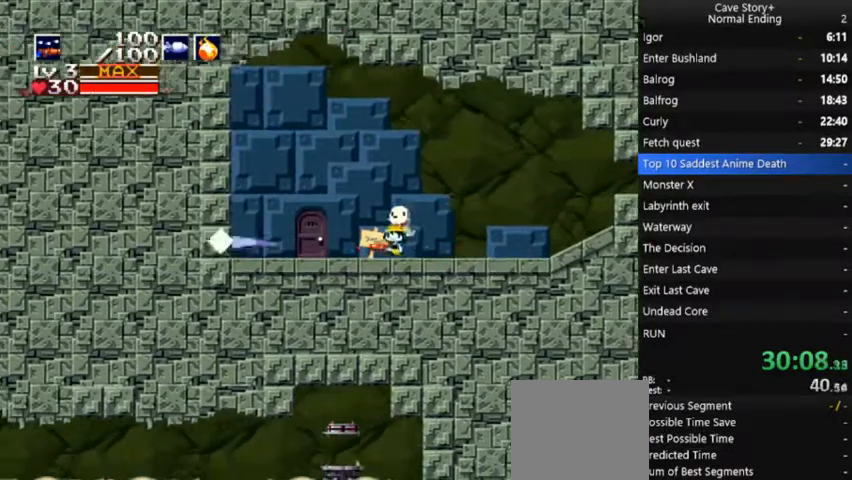
{"buttons": [], "right_stick": "center", "events": [[233, "X", "down"], [300, "X", "up"], [467, "DPAD_DOWN", "down"], [467, "DPAD_LEFT", "up"], [500, "DPAD_DOWN", "up"]]}
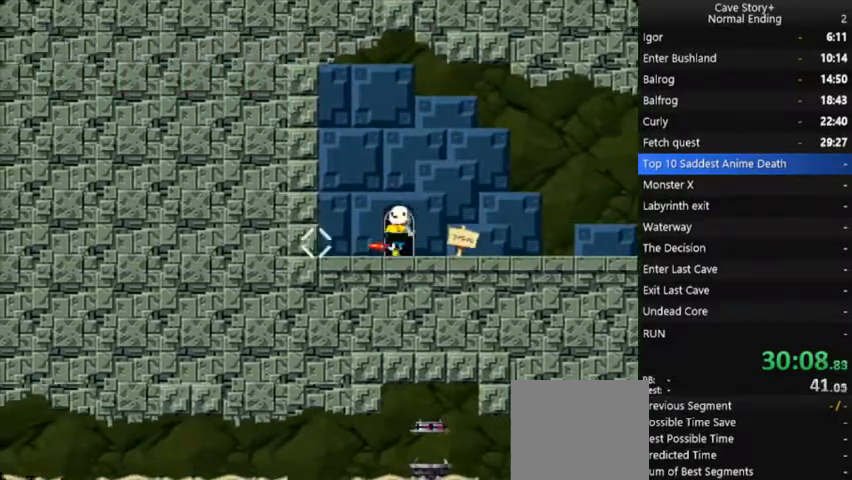
{"buttons": [], "right_stick": "center", "events": []}
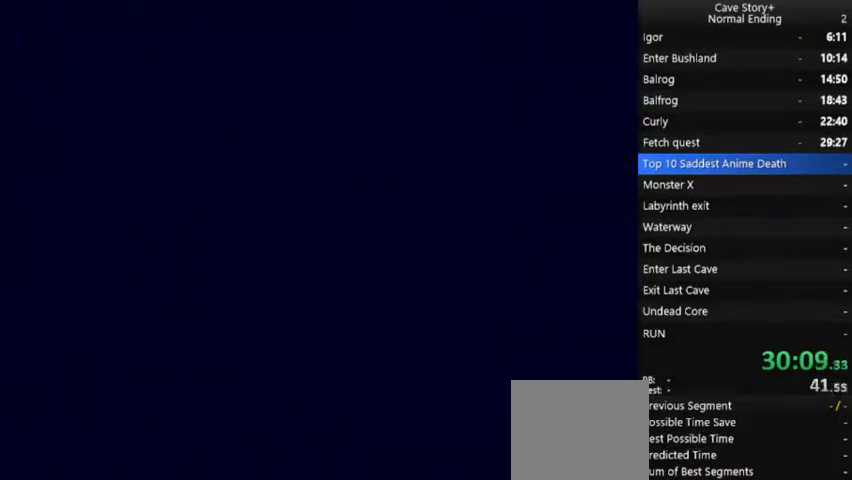
{"buttons": ["DPAD_RIGHT"], "right_stick": "center", "events": [[133, "DPAD_RIGHT", "down"], [400, "DPAD_RIGHT", "up"], [500, "DPAD_RIGHT", "down"]]}
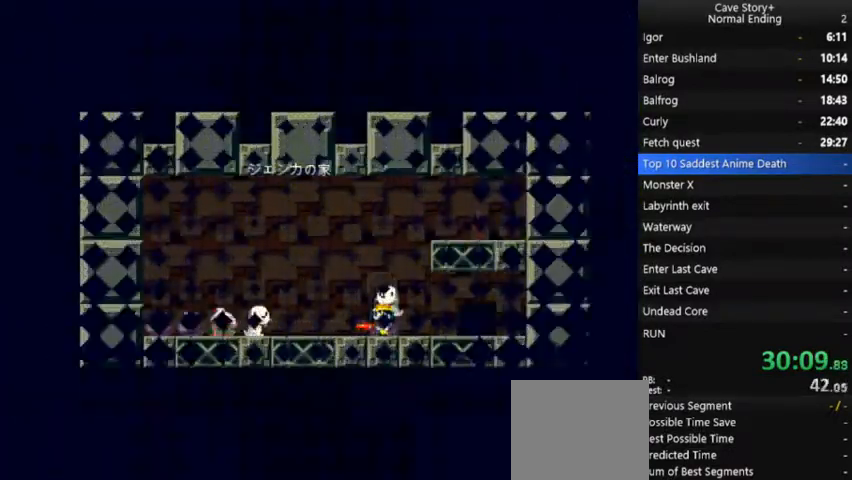
{"buttons": ["DPAD_LEFT"], "right_stick": "center", "events": [[367, "DPAD_RIGHT", "up"], [400, "DPAD_LEFT", "down"]]}
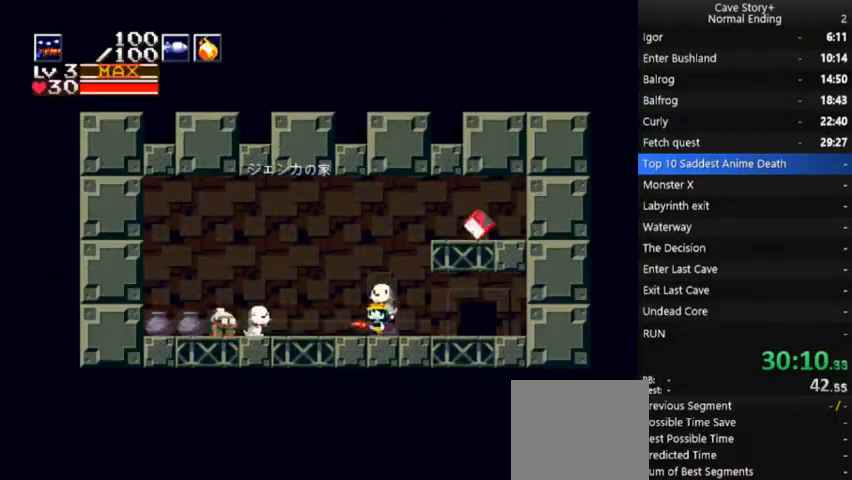
{"buttons": ["DPAD_LEFT"], "right_stick": "center", "events": []}
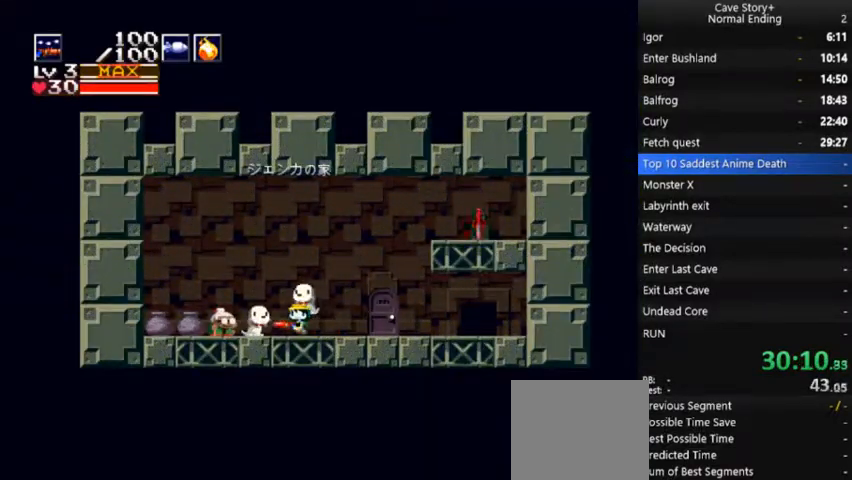
{"buttons": ["A", "X"], "right_stick": "center", "events": [[333, "DPAD_LEFT", "up"], [367, "DPAD_DOWN", "down"], [433, "X", "down"], [467, "A", "down"], [467, "DPAD_DOWN", "up"]]}
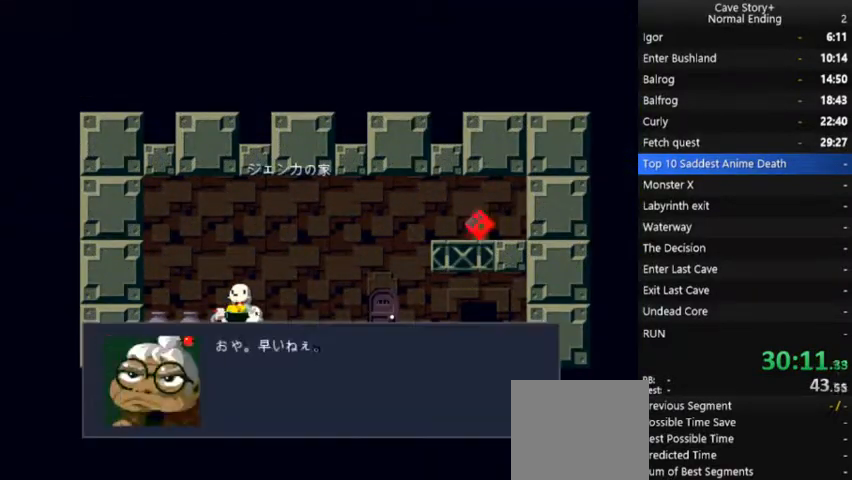
{"buttons": ["X"], "right_stick": "center", "events": [[67, "A", "up"], [167, "A", "down"], [233, "A", "up"], [267, "A", "down"], [333, "A", "up"], [433, "A", "down"], [500, "A", "up"]]}
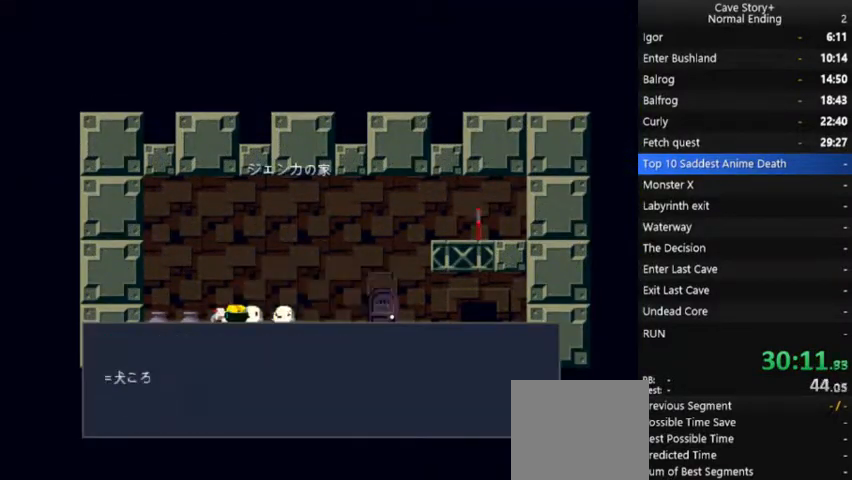
{"buttons": ["X"], "right_stick": "center", "events": [[100, "A", "down"], [167, "A", "up"], [233, "A", "down"], [300, "A", "up"], [400, "A", "down"], [467, "A", "up"]]}
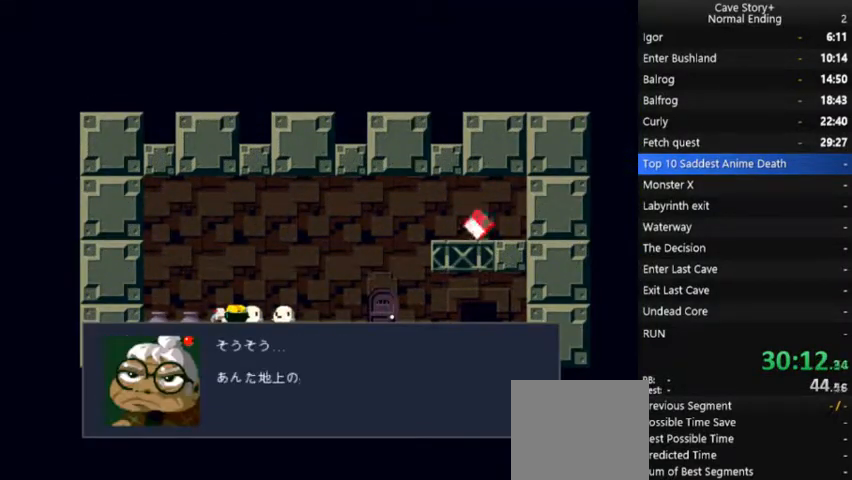
{"buttons": ["X"], "right_stick": "center", "events": [[33, "A", "down"], [300, "A", "up"], [400, "A", "down"], [500, "A", "up"]]}
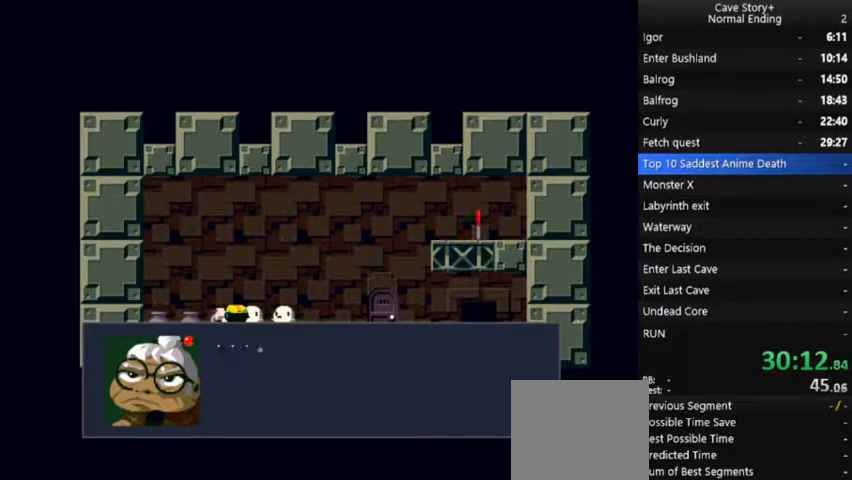
{"buttons": ["X"], "right_stick": "center", "events": [[67, "A", "down"], [100, "A", "up"], [233, "A", "down"], [267, "A", "up"], [367, "A", "down"], [467, "A", "up"]]}
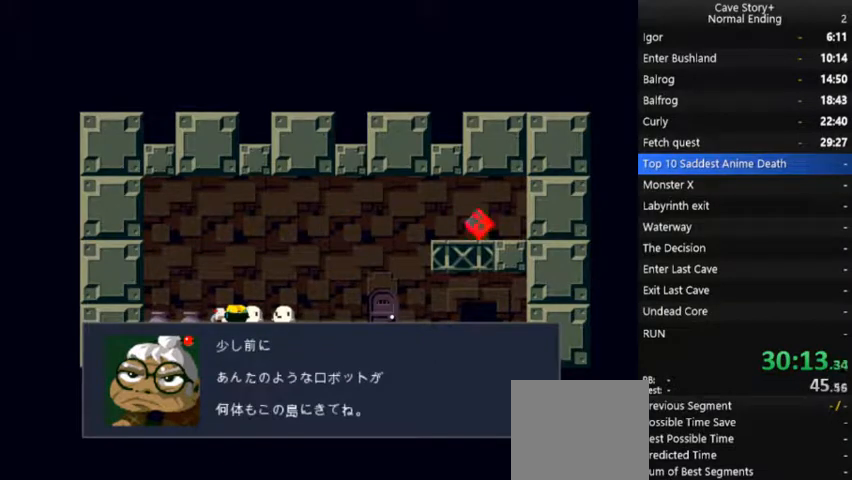
{"buttons": ["A", "X", "DPAD_RIGHT"], "right_stick": "center", "events": [[33, "A", "down"], [100, "A", "up"], [167, "DPAD_RIGHT", "down"], [200, "A", "down"], [233, "A", "up"], [333, "A", "down"], [400, "A", "up"], [500, "A", "down"]]}
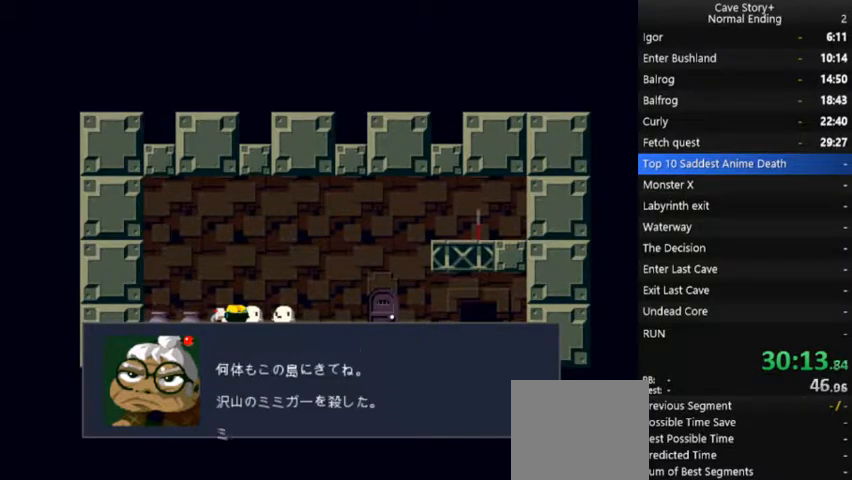
{"buttons": ["X", "DPAD_RIGHT"], "right_stick": "center", "events": [[67, "A", "up"], [133, "A", "down"], [200, "A", "up"], [333, "A", "down"], [400, "A", "up"]]}